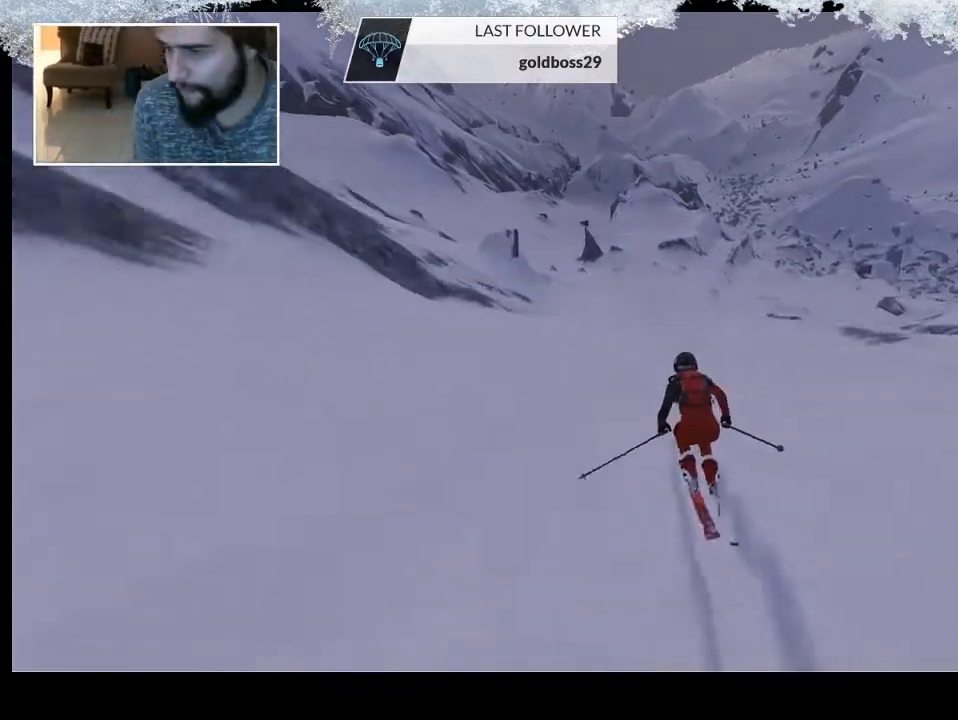
Gameplay with a controller (PlayStation layout); each line is a JSON object with the inputs held at the frame after it. "events" lists button and stick changes between this image and that frame as [ms after this image, input, new state], when the widget could be followed in between.
{"buttons": [], "left_stick": "center", "right_stick": "center", "events": [[100, "L1", "down"], [233, "L1", "up"]]}
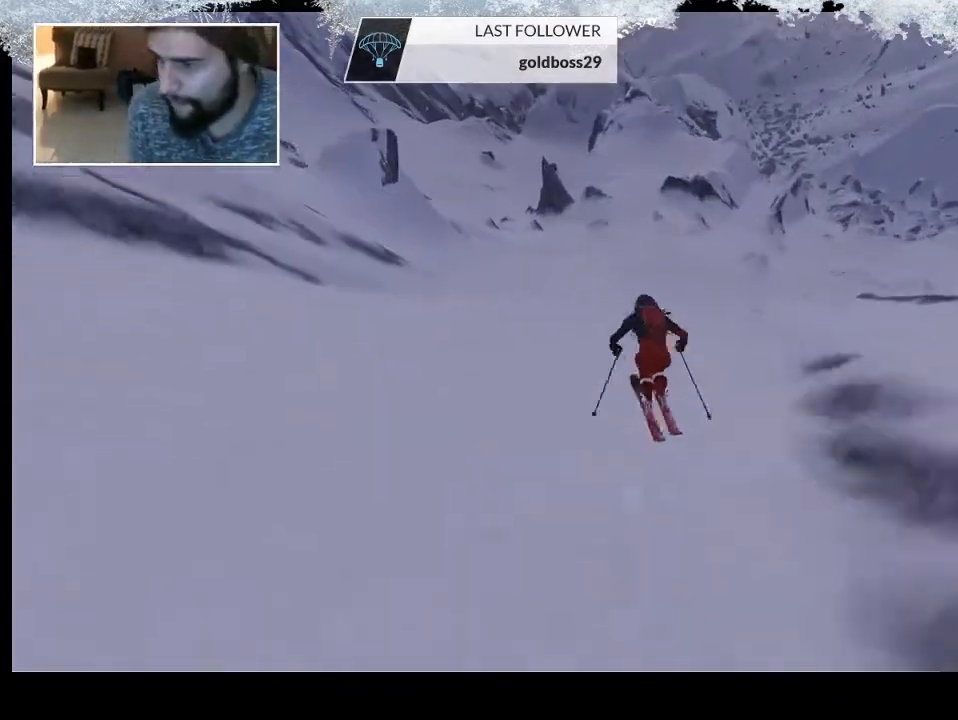
{"buttons": [], "left_stick": "center", "right_stick": "right", "events": [[133, "right_stick", "right"]]}
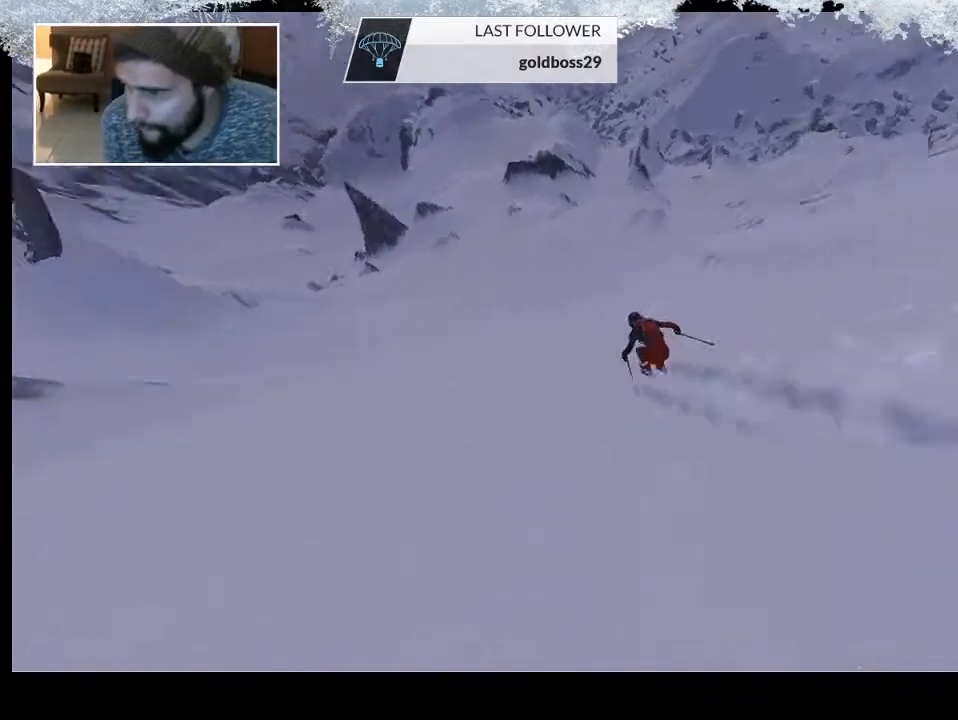
{"buttons": ["R2"], "left_stick": "center", "right_stick": "up-right", "events": [[167, "R2", "down"], [267, "right_stick", "up-right"]]}
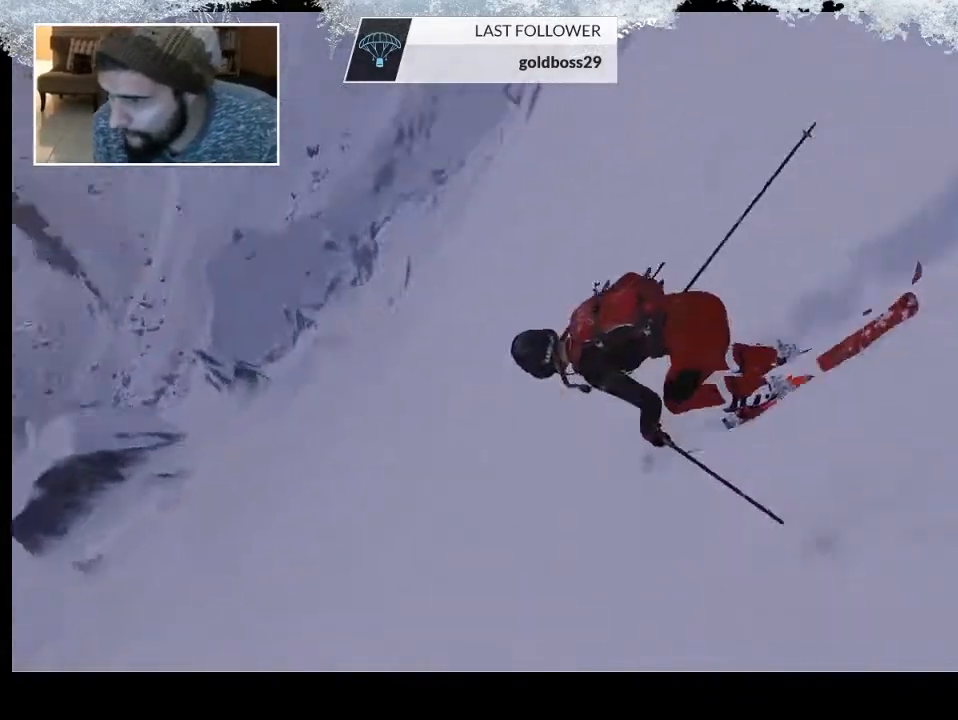
{"buttons": [], "left_stick": "center", "right_stick": "up-right", "events": [[133, "R2", "up"]]}
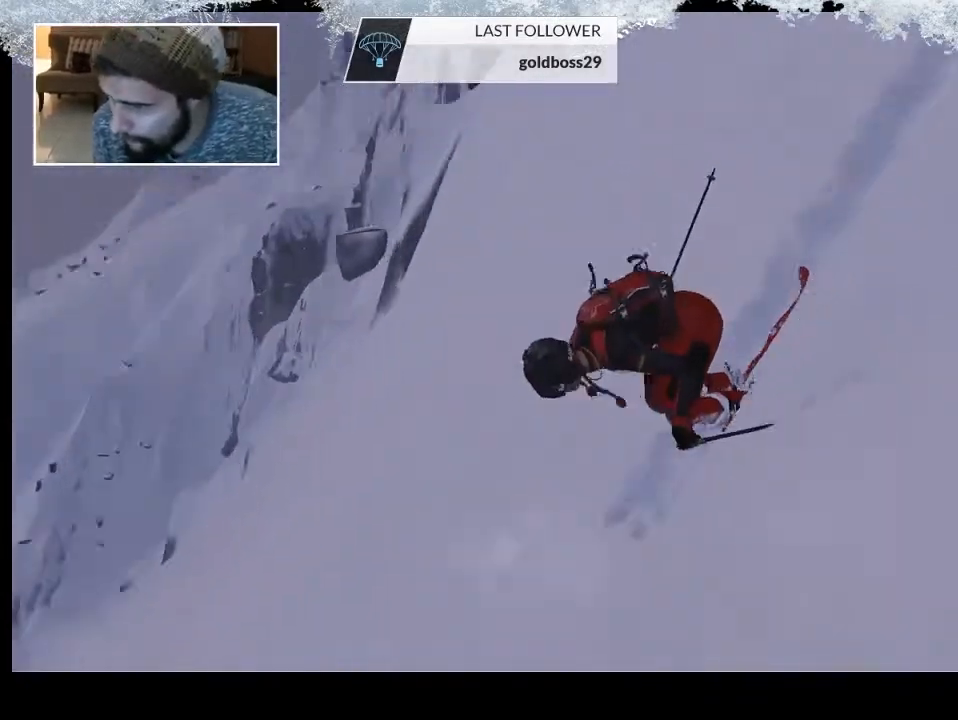
{"buttons": [], "left_stick": "center", "right_stick": "right", "events": [[500, "right_stick", "right"]]}
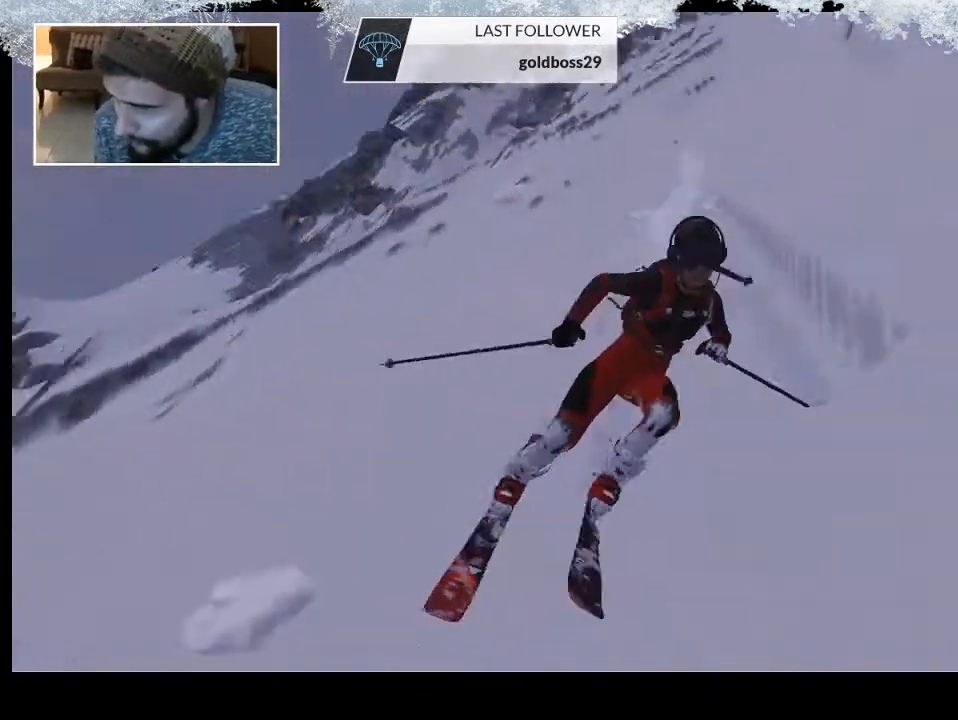
{"buttons": [], "left_stick": "center", "right_stick": "center", "events": [[300, "right_stick", "center"]]}
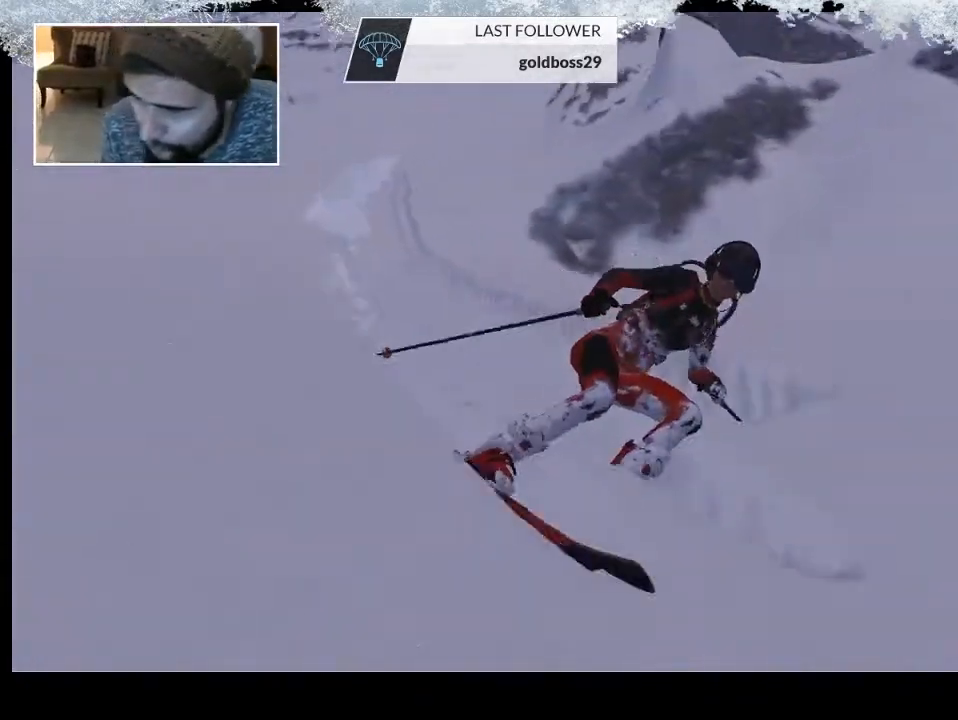
{"buttons": [], "left_stick": "center", "right_stick": "down", "events": [[33, "right_stick", "right"], [100, "right_stick", "down-right"], [300, "right_stick", "down"]]}
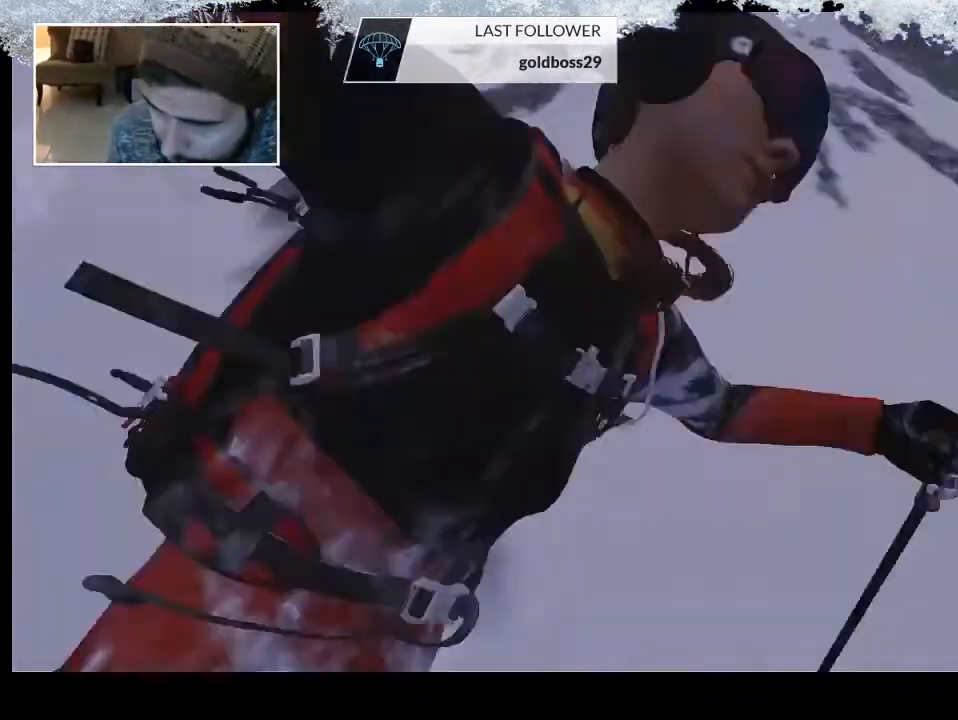
{"buttons": [], "left_stick": "center", "right_stick": "center", "events": [[300, "right_stick", "center"]]}
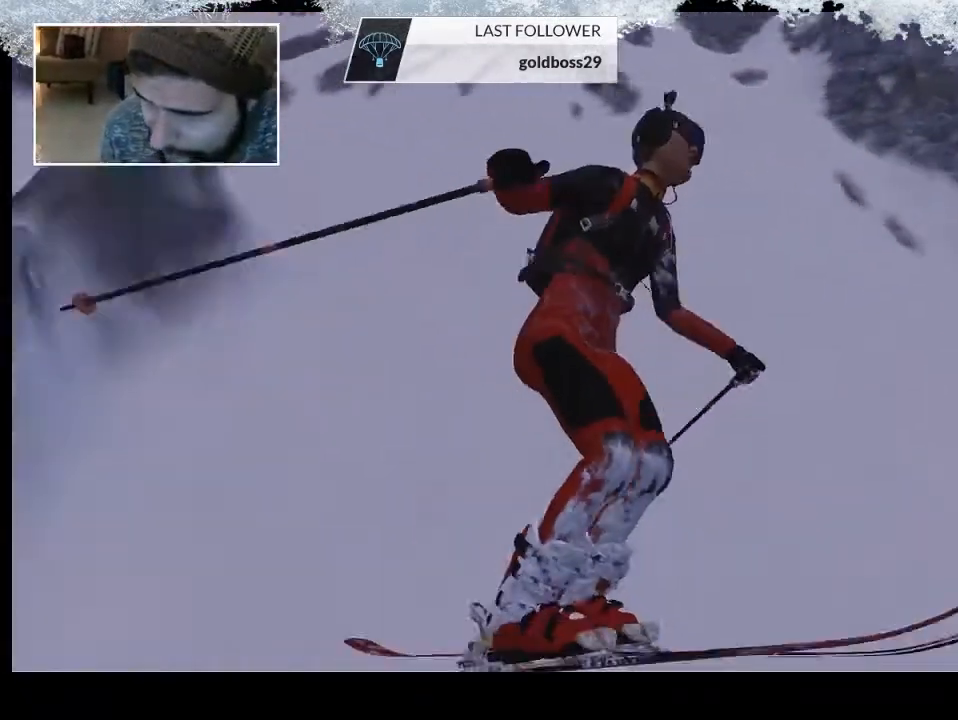
{"buttons": [], "left_stick": "center", "right_stick": "down-right", "events": [[133, "right_stick", "down"], [200, "right_stick", "down-right"]]}
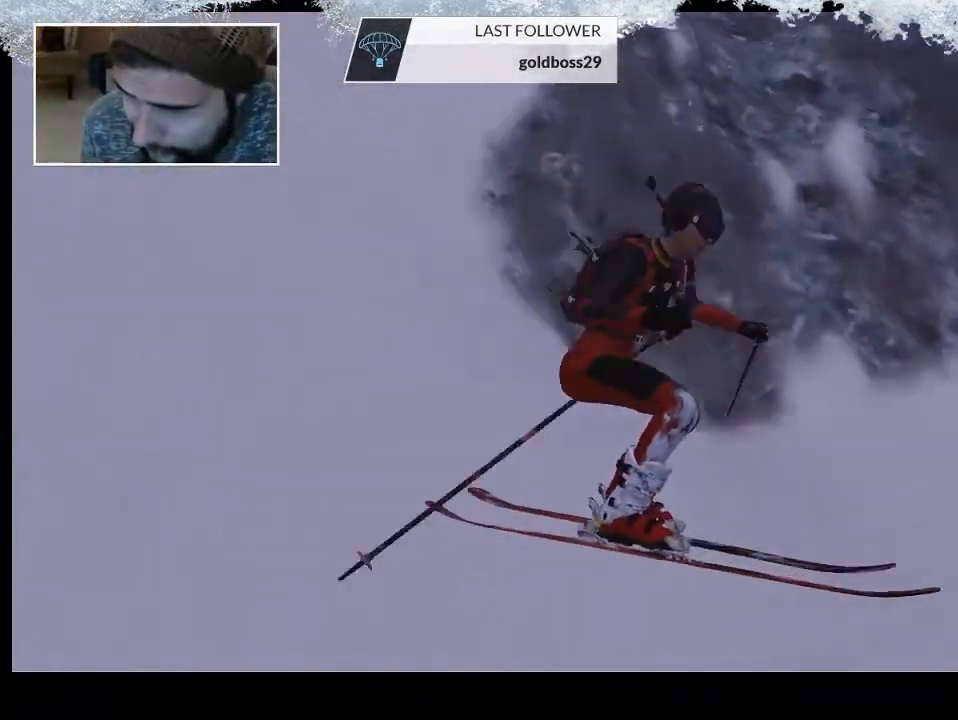
{"buttons": [], "left_stick": "center", "right_stick": "center", "events": [[233, "right_stick", "center"]]}
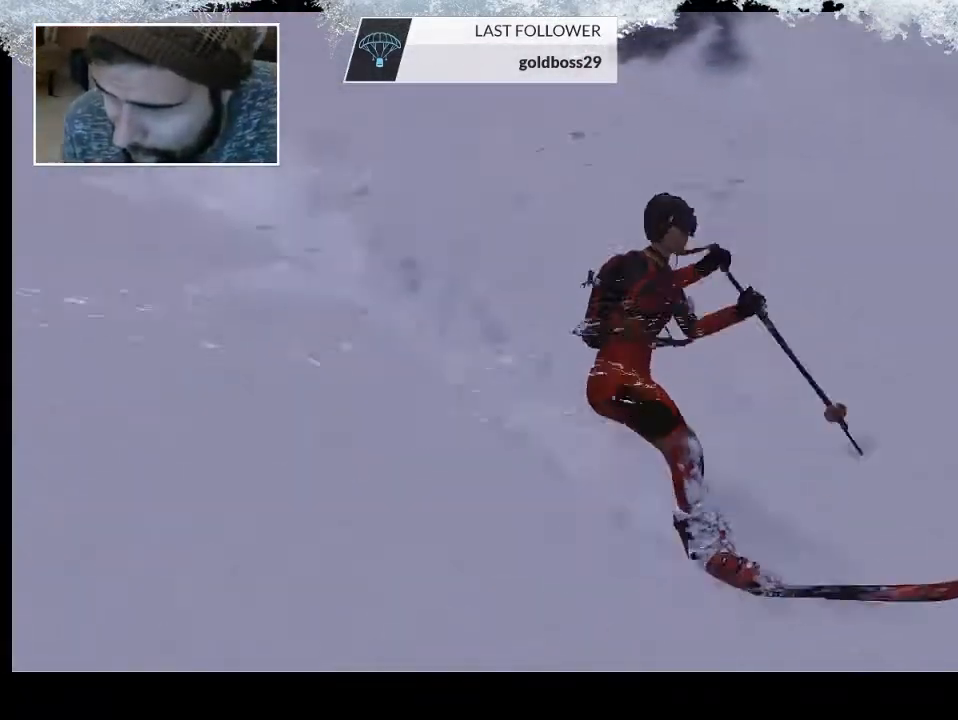
{"buttons": [], "left_stick": "center", "right_stick": "down-right", "events": [[333, "right_stick", "down-right"]]}
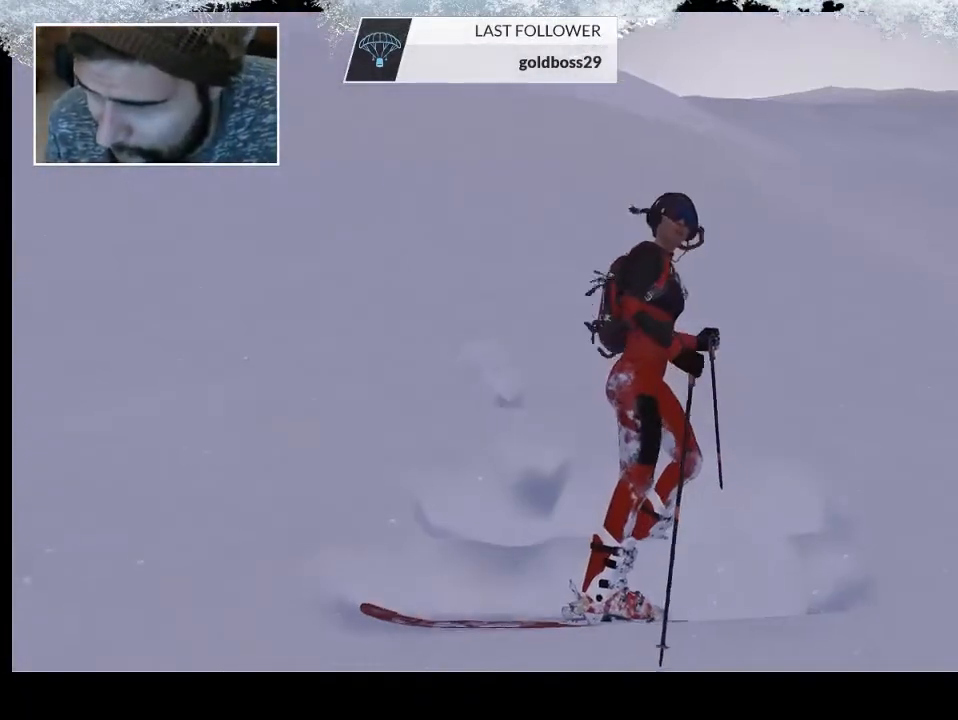
{"buttons": [], "left_stick": "center", "right_stick": "center", "events": [[133, "right_stick", "center"]]}
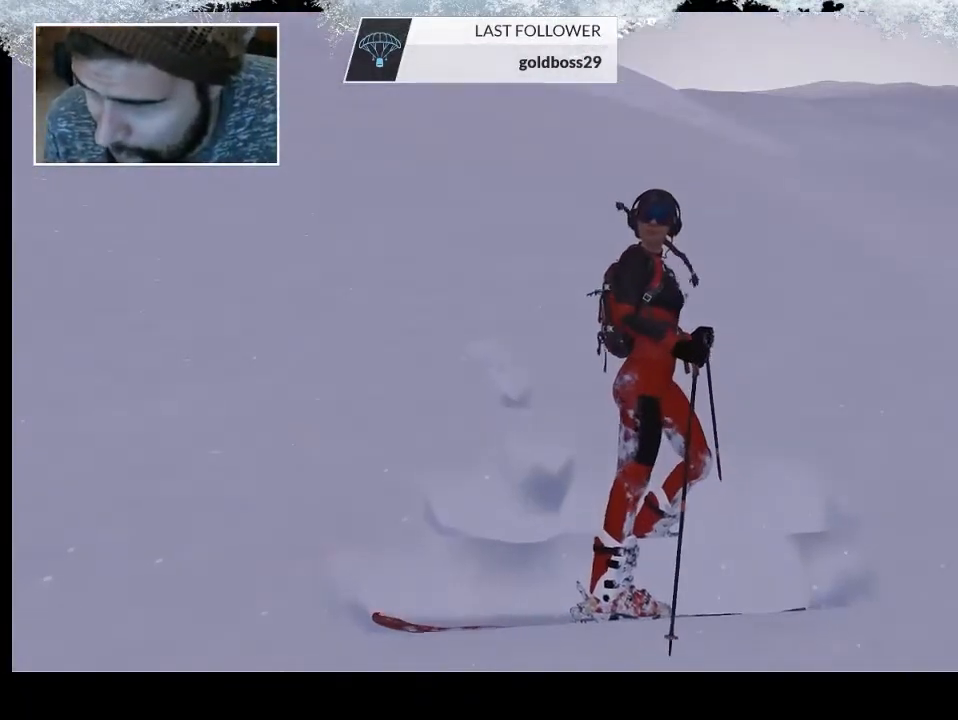
{"buttons": [], "left_stick": "center", "right_stick": "center", "events": []}
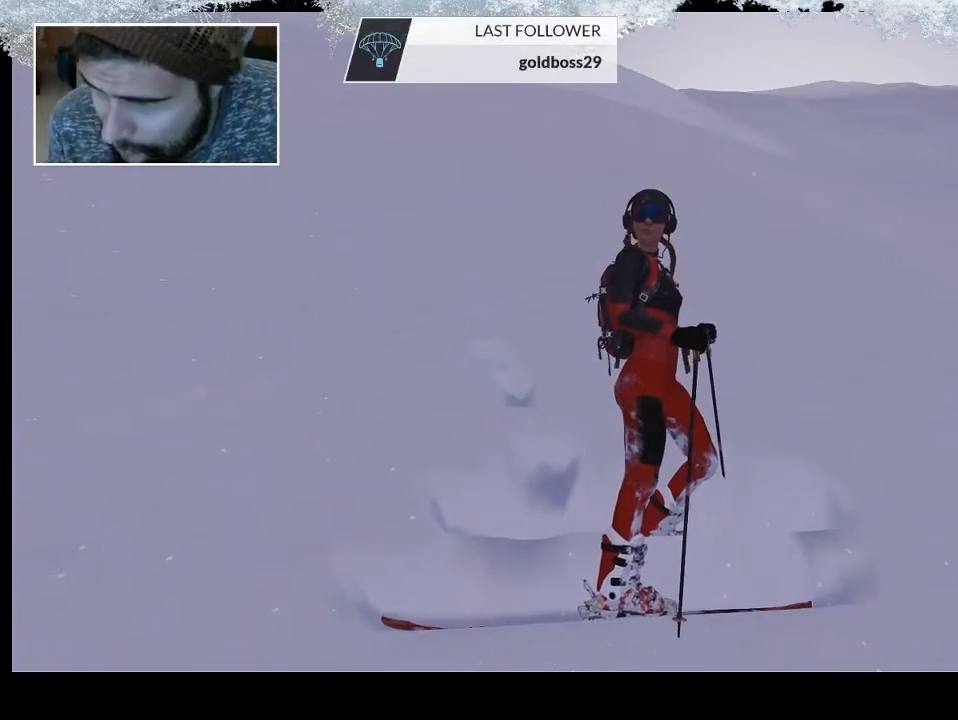
{"buttons": [], "left_stick": "center", "right_stick": "center", "events": []}
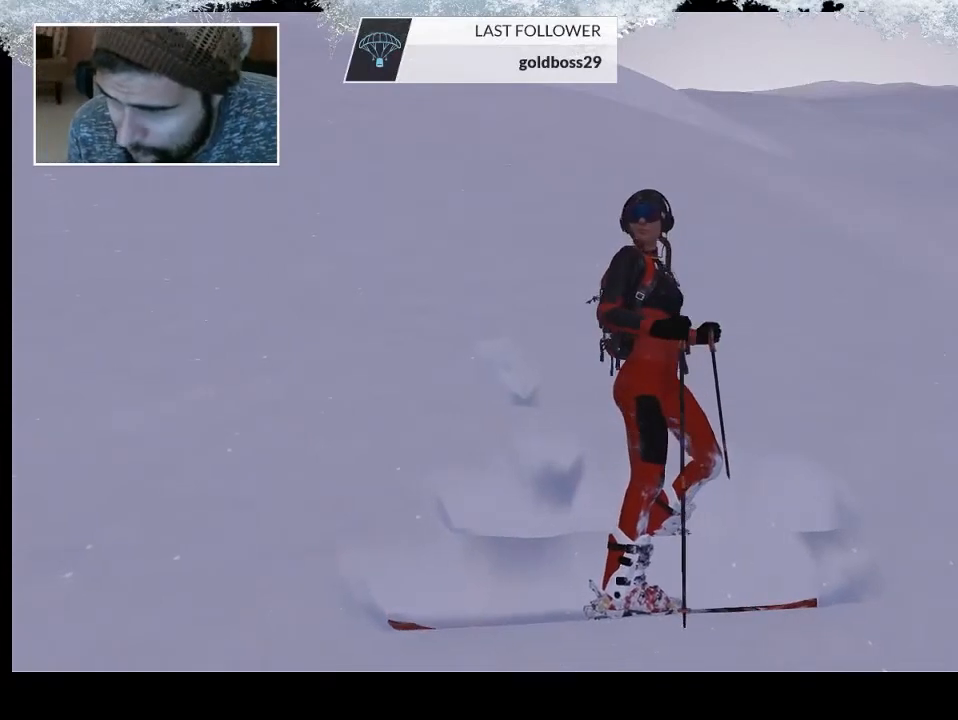
{"buttons": [], "left_stick": "center", "right_stick": "center", "events": []}
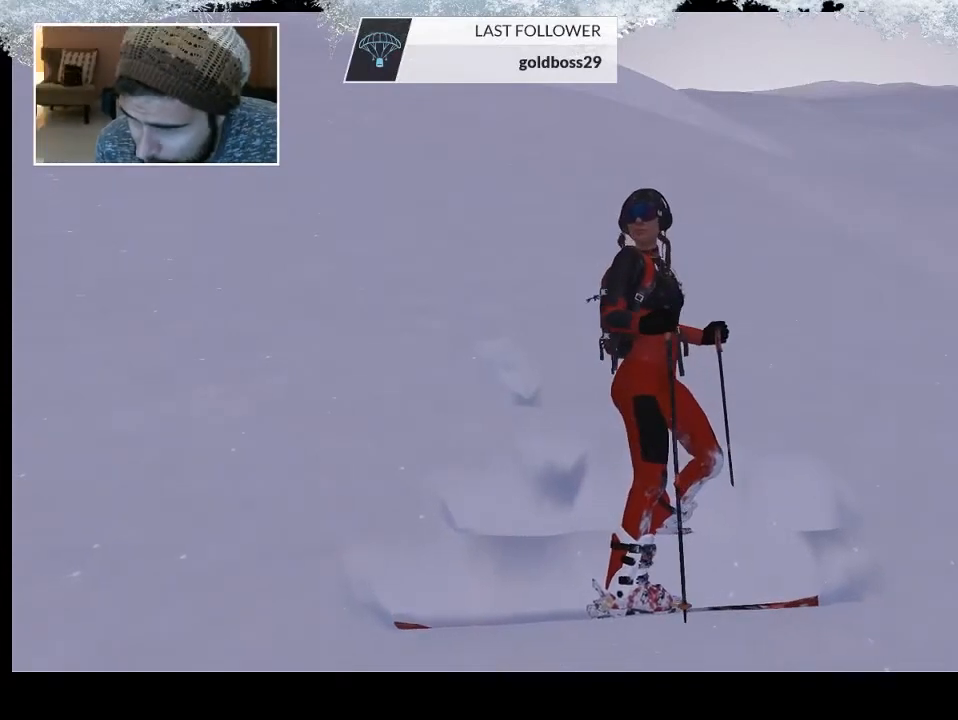
{"buttons": [], "left_stick": "center", "right_stick": "down-right", "events": [[133, "right_stick", "down-right"]]}
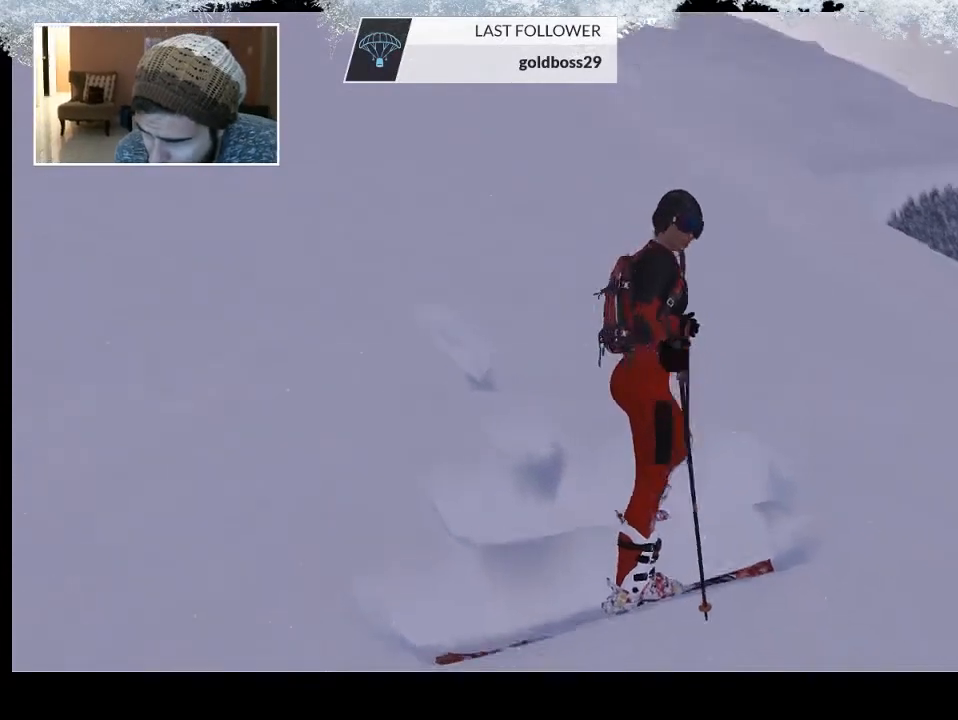
{"buttons": [], "left_stick": "center", "right_stick": "center", "events": [[100, "right_stick", "right"], [500, "right_stick", "center"]]}
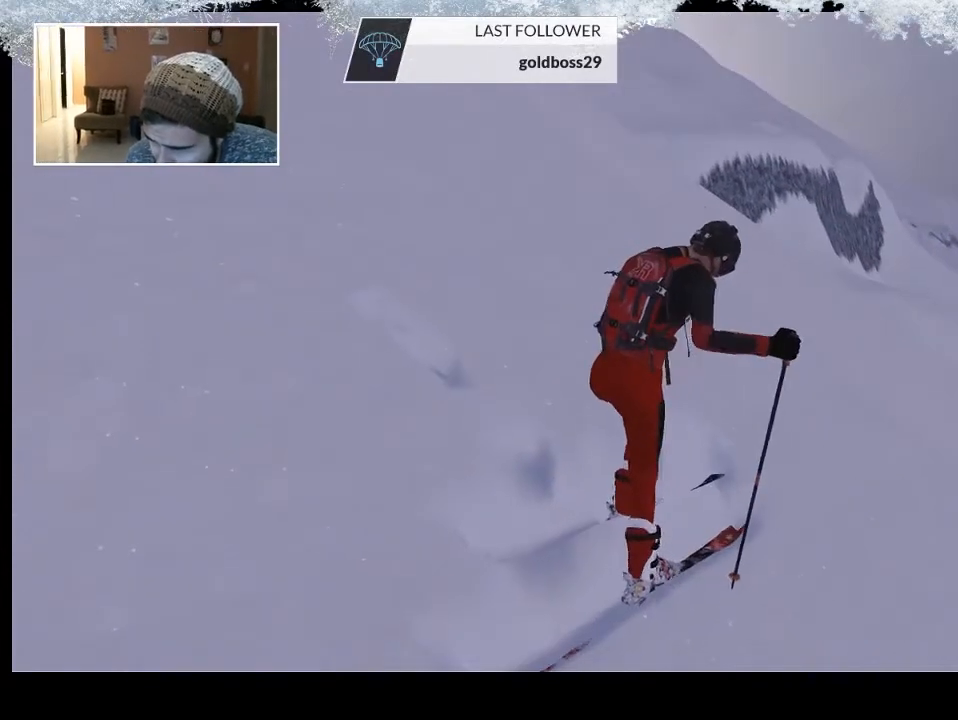
{"buttons": [], "left_stick": "center", "right_stick": "left", "events": [[133, "right_stick", "left"]]}
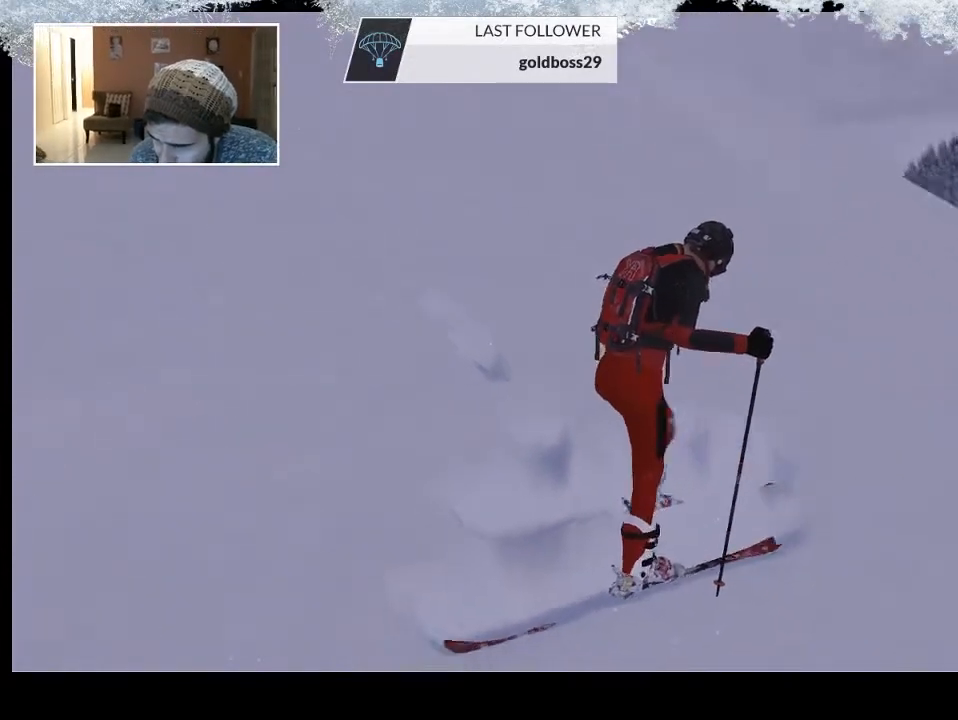
{"buttons": [], "left_stick": "center", "right_stick": "left", "events": []}
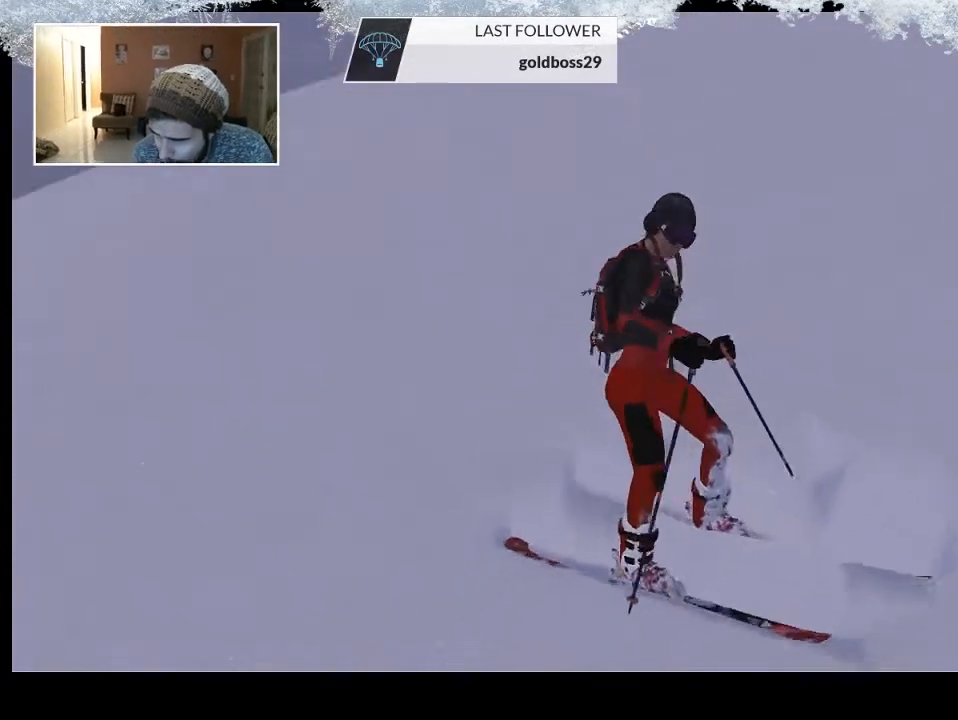
{"buttons": [], "left_stick": "center", "right_stick": "center", "events": [[433, "right_stick", "center"]]}
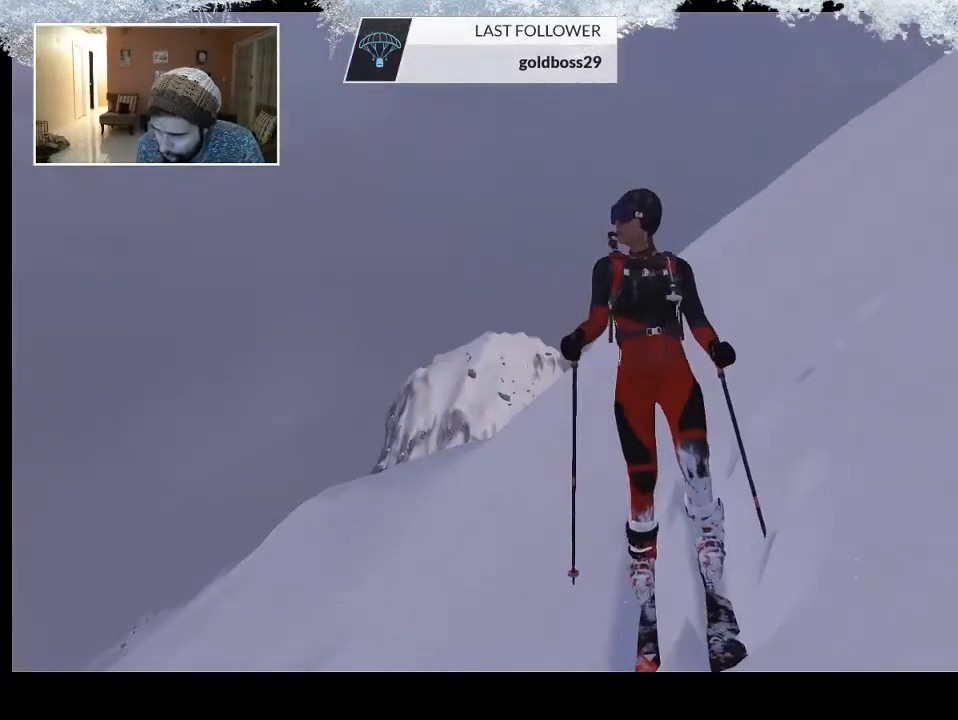
{"buttons": [], "left_stick": "center", "right_stick": "center", "events": []}